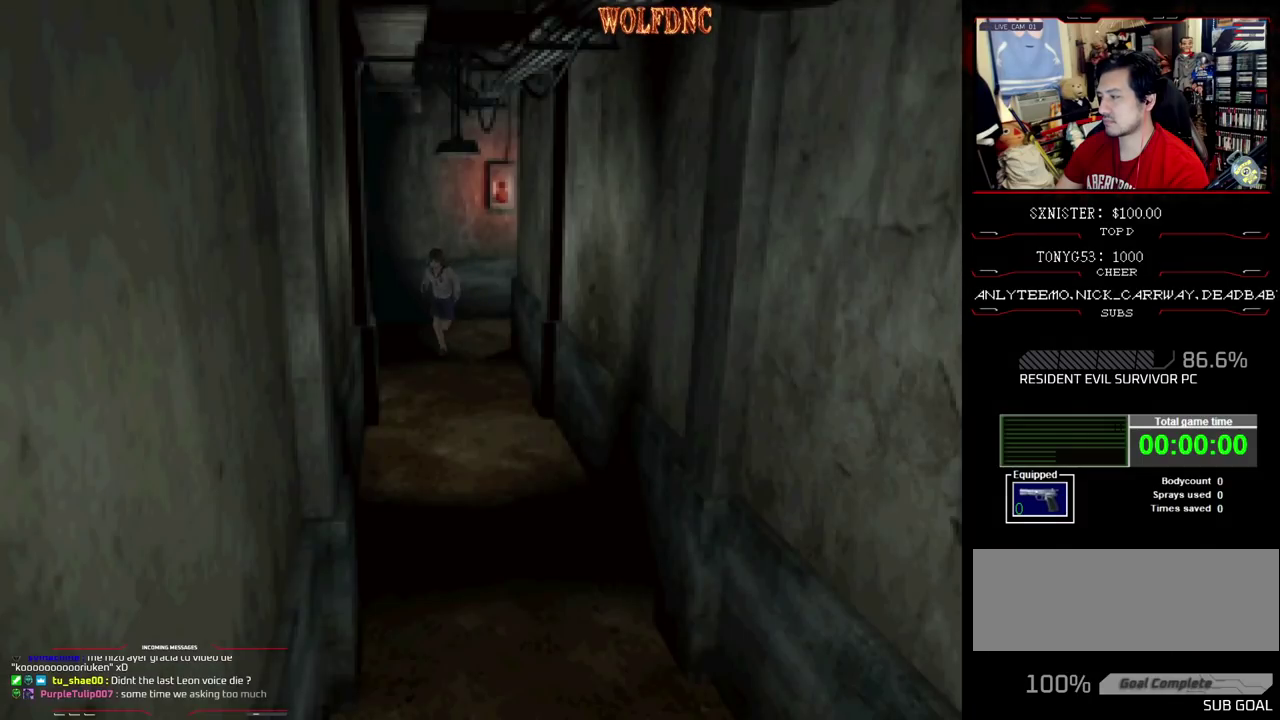
Gameplay with a controller (PlayStation layout); each line is a JSON object with the inputs held at the frame after it. "events" lists button and stick changes between this image and that frame as [ms after this image, input, new state], when the widget could be followed in between. Not read: L3 R3.
{"buttons": ["SQUARE", "DPAD_UP"], "events": [[200, "DPAD_LEFT", "up"]]}
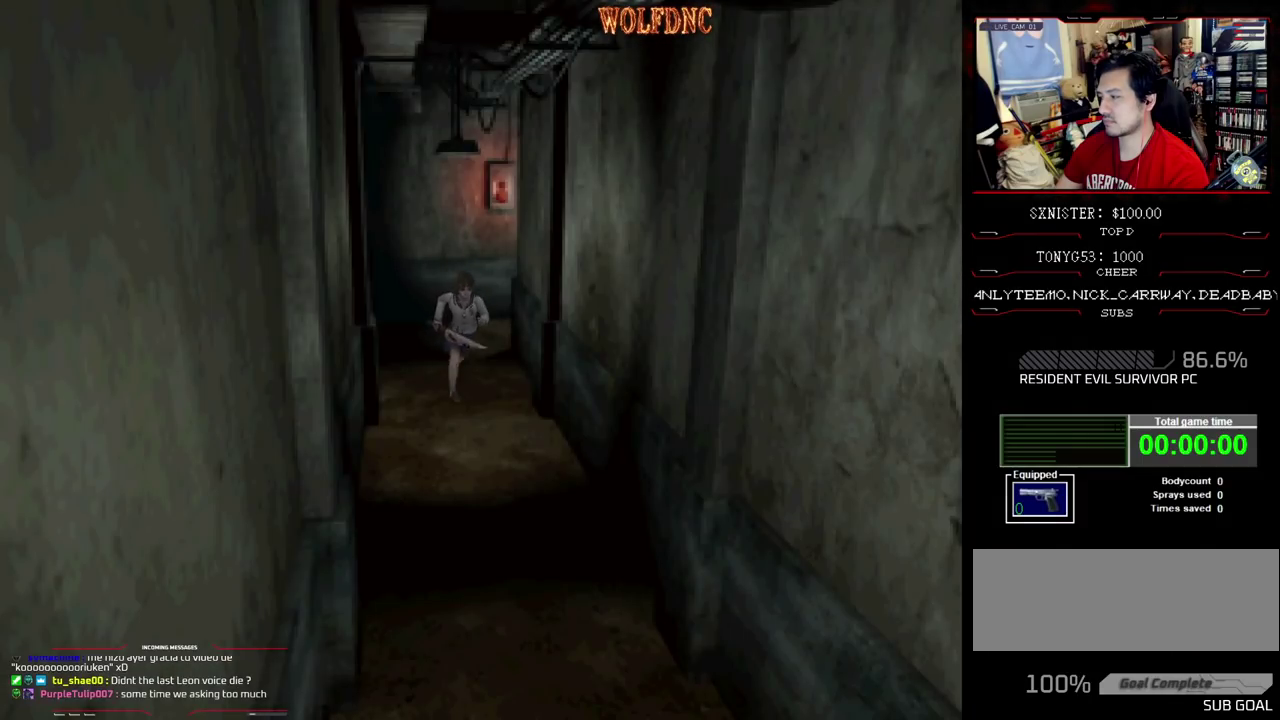
{"buttons": ["SQUARE", "DPAD_UP"], "events": [[450, "DPAD_RIGHT", "down"], [500, "DPAD_RIGHT", "up"]]}
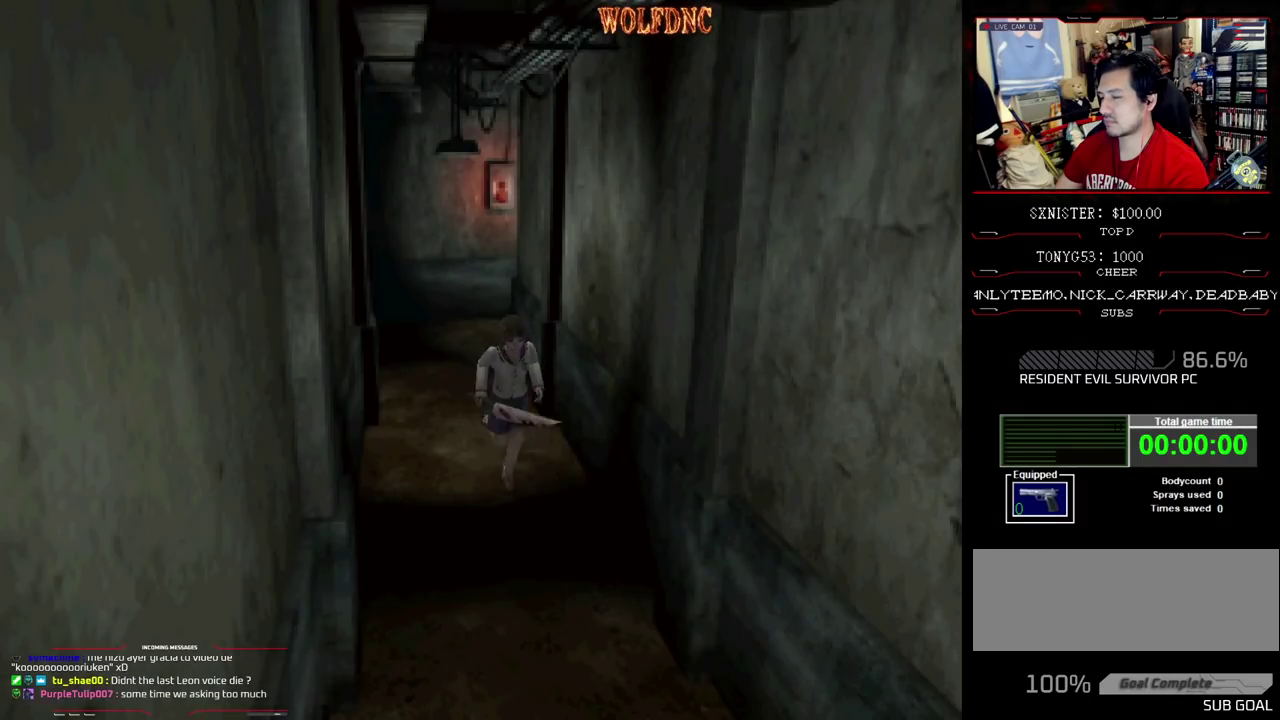
{"buttons": ["SQUARE", "DPAD_UP"], "events": []}
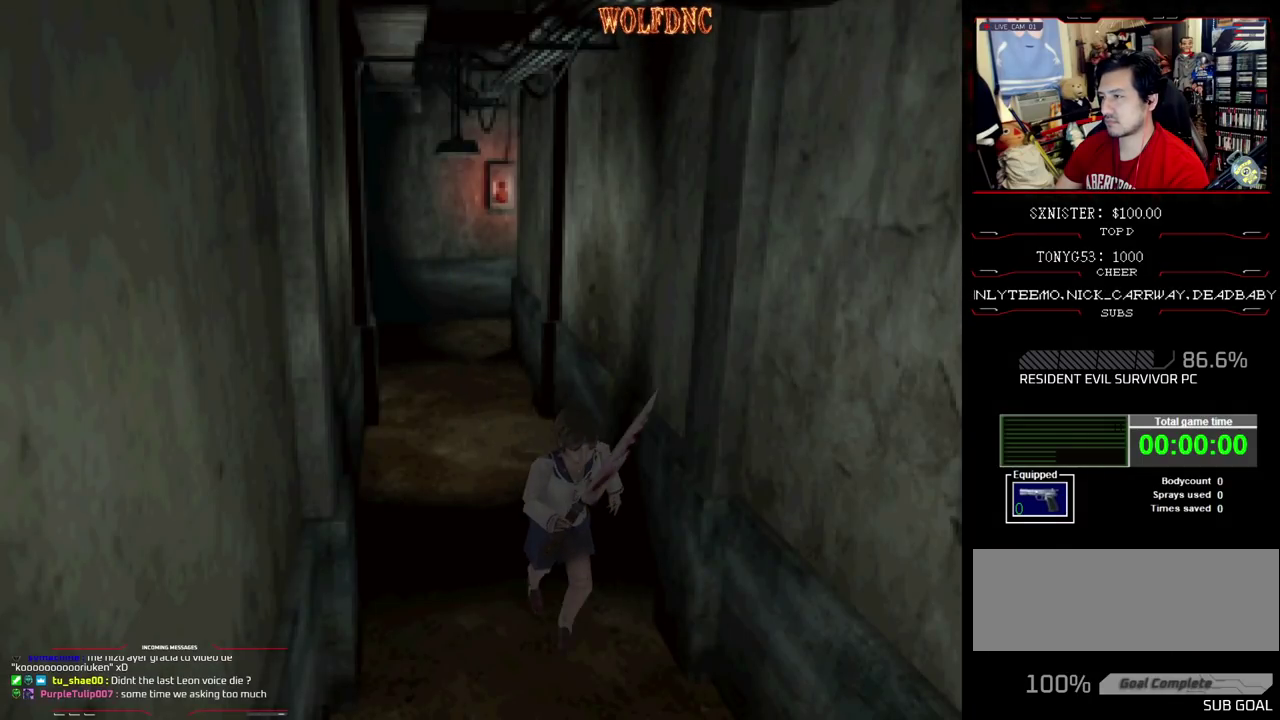
{"buttons": ["SQUARE", "DPAD_UP"], "events": []}
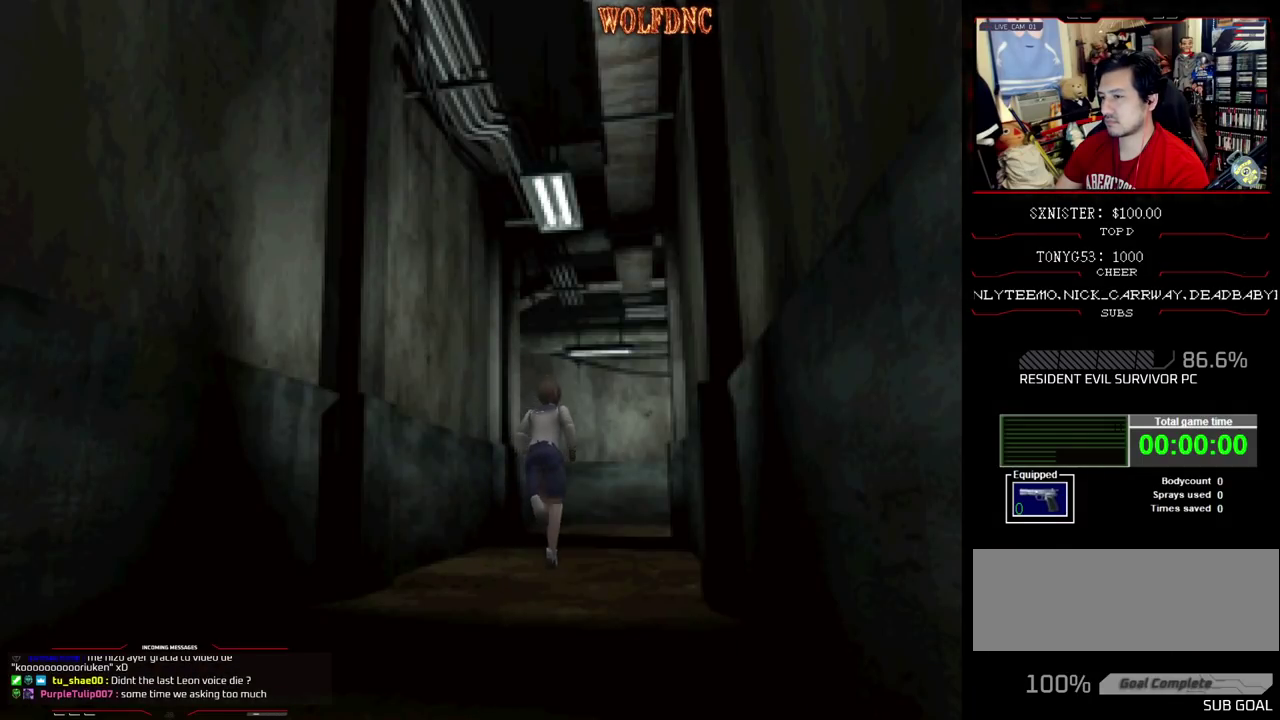
{"buttons": ["SQUARE", "DPAD_UP"], "events": []}
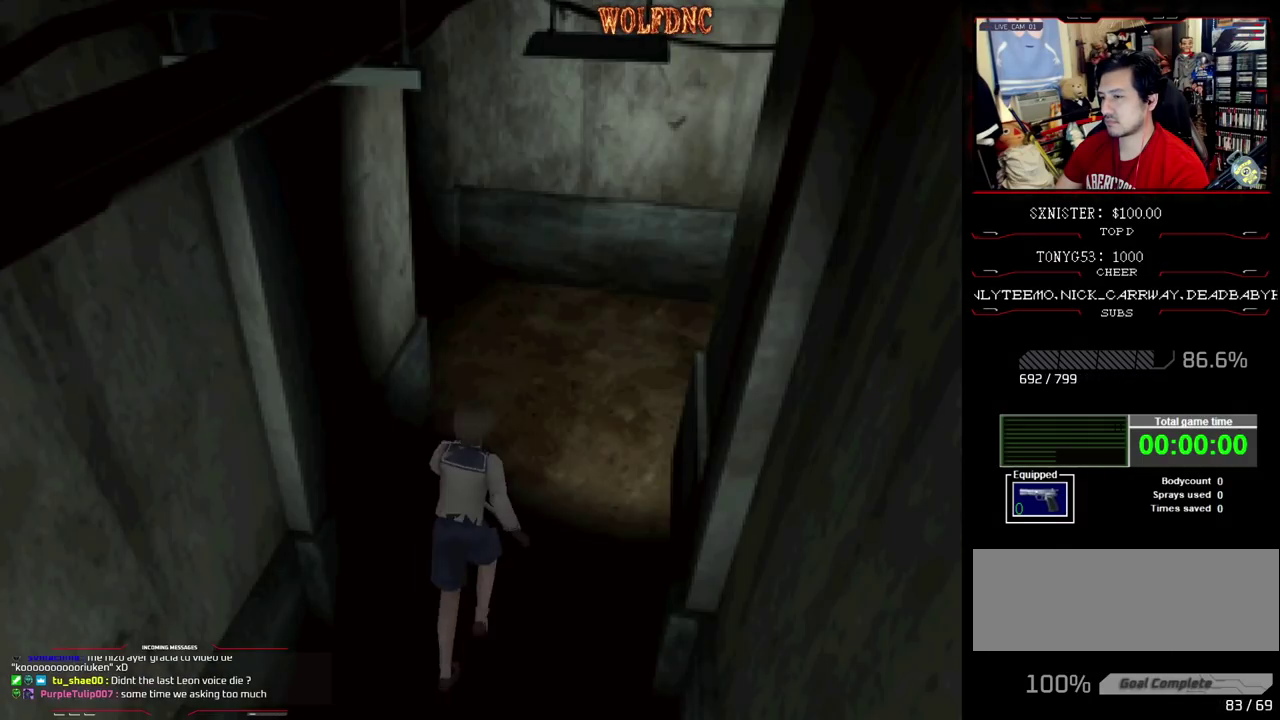
{"buttons": ["SQUARE", "DPAD_UP"], "events": []}
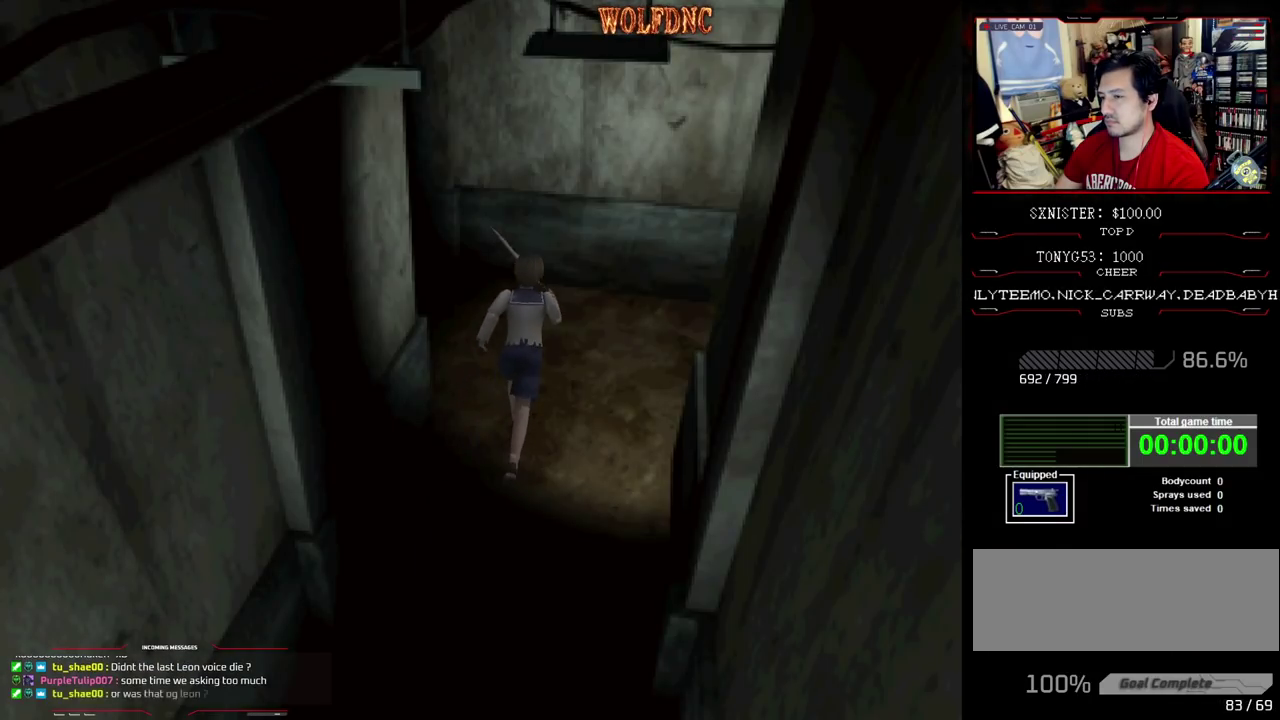
{"buttons": [], "events": [[67, "DPAD_RIGHT", "down"], [200, "CIRCLE", "down"], [200, "DPAD_RIGHT", "up"], [300, "CIRCLE", "up"], [300, "DPAD_UP", "up"], [300, "SQUARE", "up"]]}
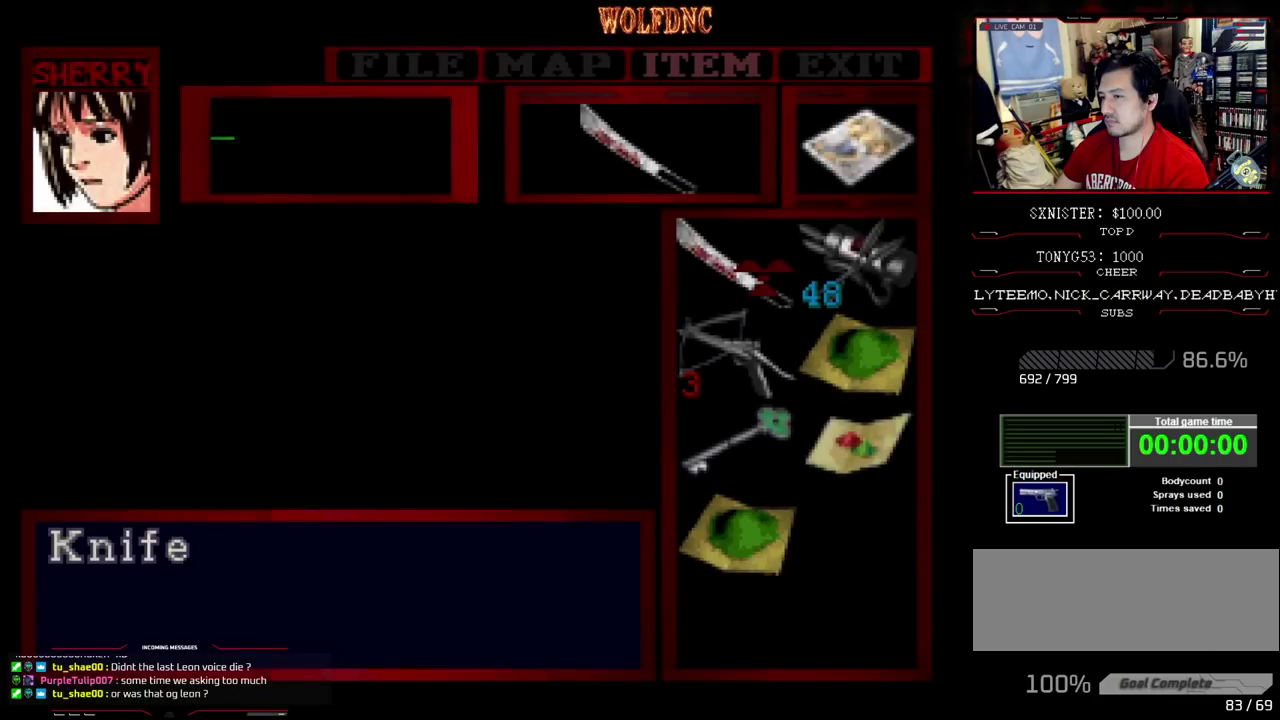
{"buttons": [], "events": []}
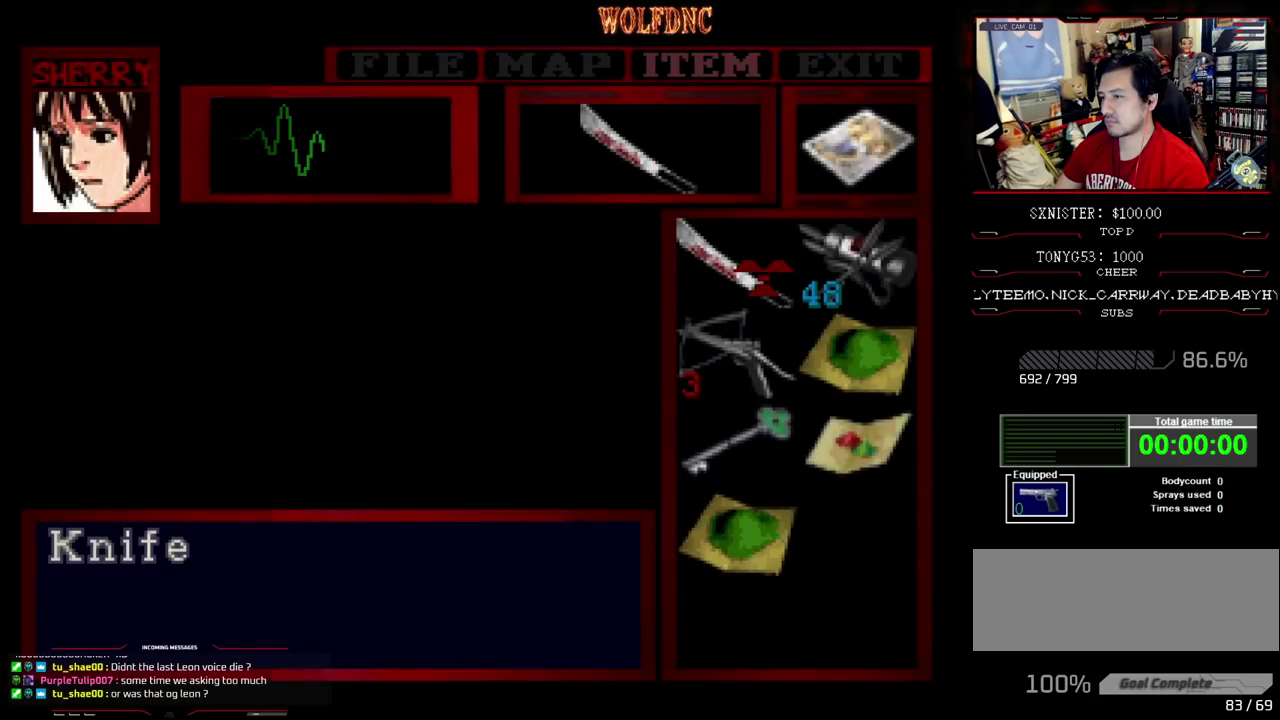
{"buttons": ["SQUARE", "DPAD_LEFT"], "events": [[133, "CIRCLE", "down"], [183, "DPAD_LEFT", "down"], [233, "CIRCLE", "up"], [450, "SQUARE", "down"]]}
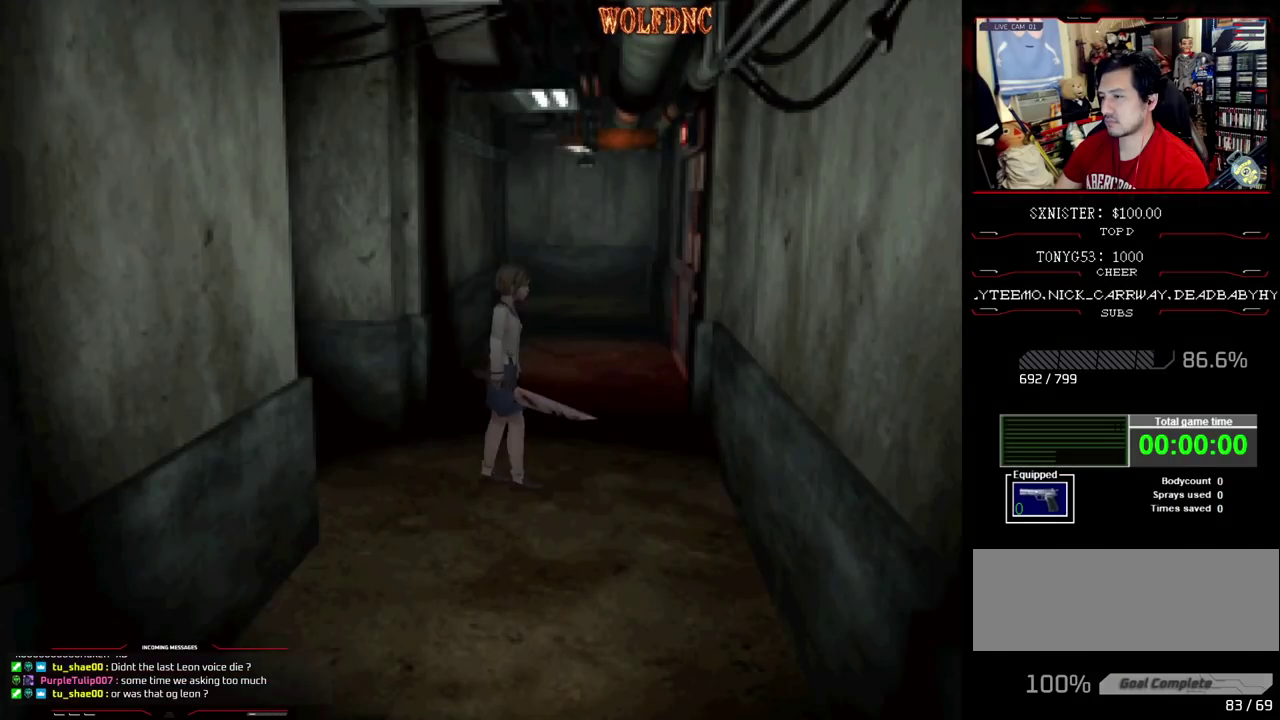
{"buttons": ["SQUARE", "DPAD_UP", "DPAD_LEFT"], "events": [[17, "DPAD_UP", "down"]]}
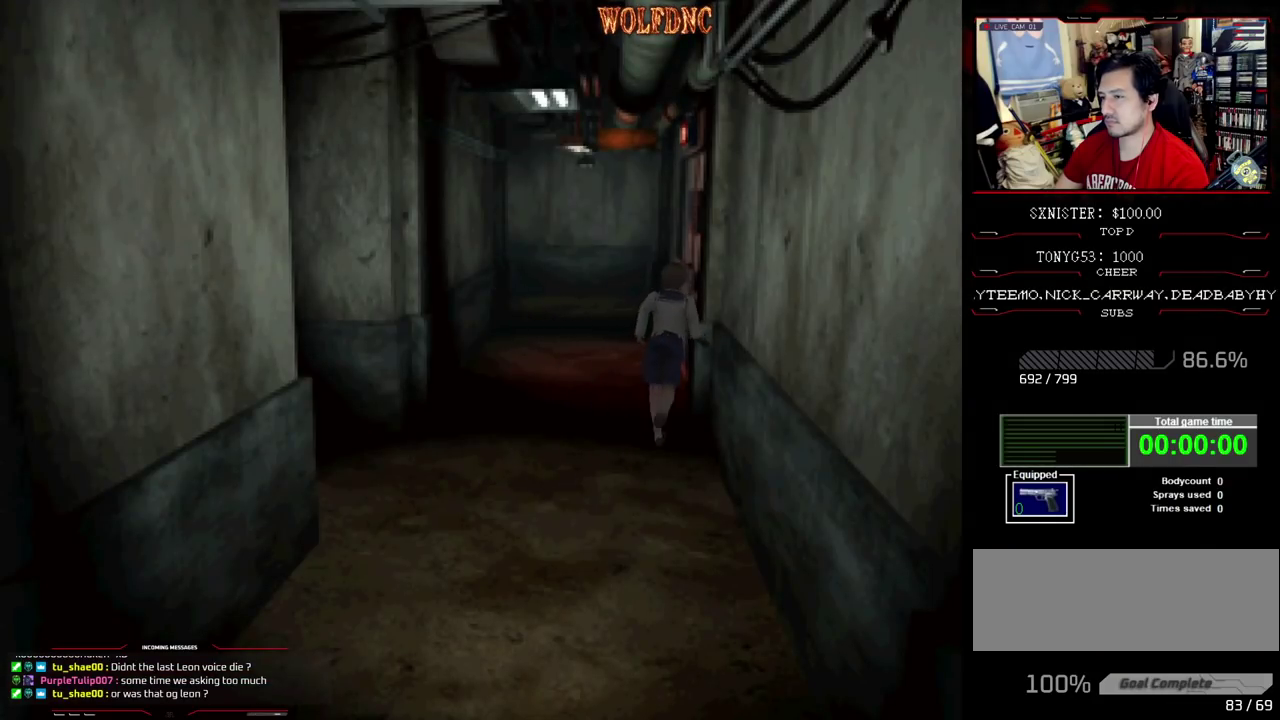
{"buttons": ["CROSS", "SQUARE", "DPAD_UP"], "events": [[67, "DPAD_LEFT", "up"], [167, "DPAD_RIGHT", "down"], [300, "CROSS", "down"], [350, "DPAD_RIGHT", "up"], [400, "CROSS", "up"], [450, "CROSS", "down"]]}
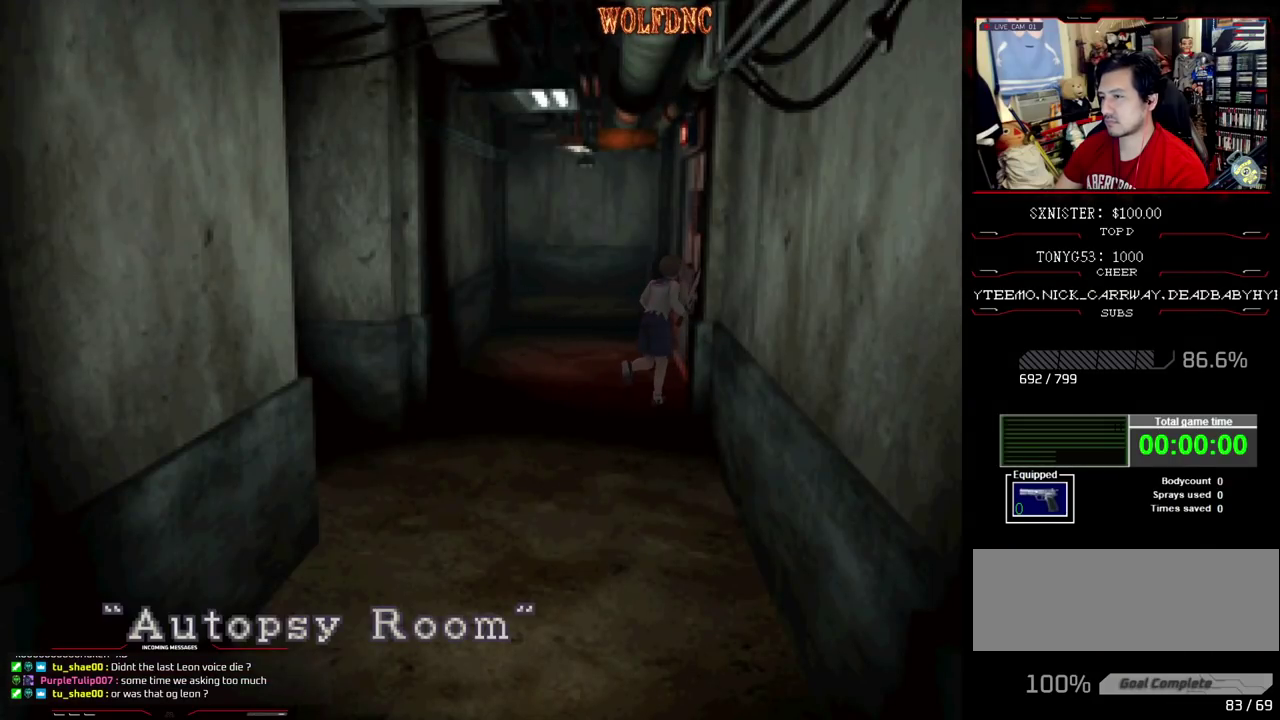
{"buttons": [], "events": [[83, "CROSS", "up"], [133, "CROSS", "down"], [133, "DPAD_RIGHT", "down"], [233, "DPAD_RIGHT", "up"], [333, "CROSS", "up"], [333, "DPAD_UP", "up"], [333, "SQUARE", "up"]]}
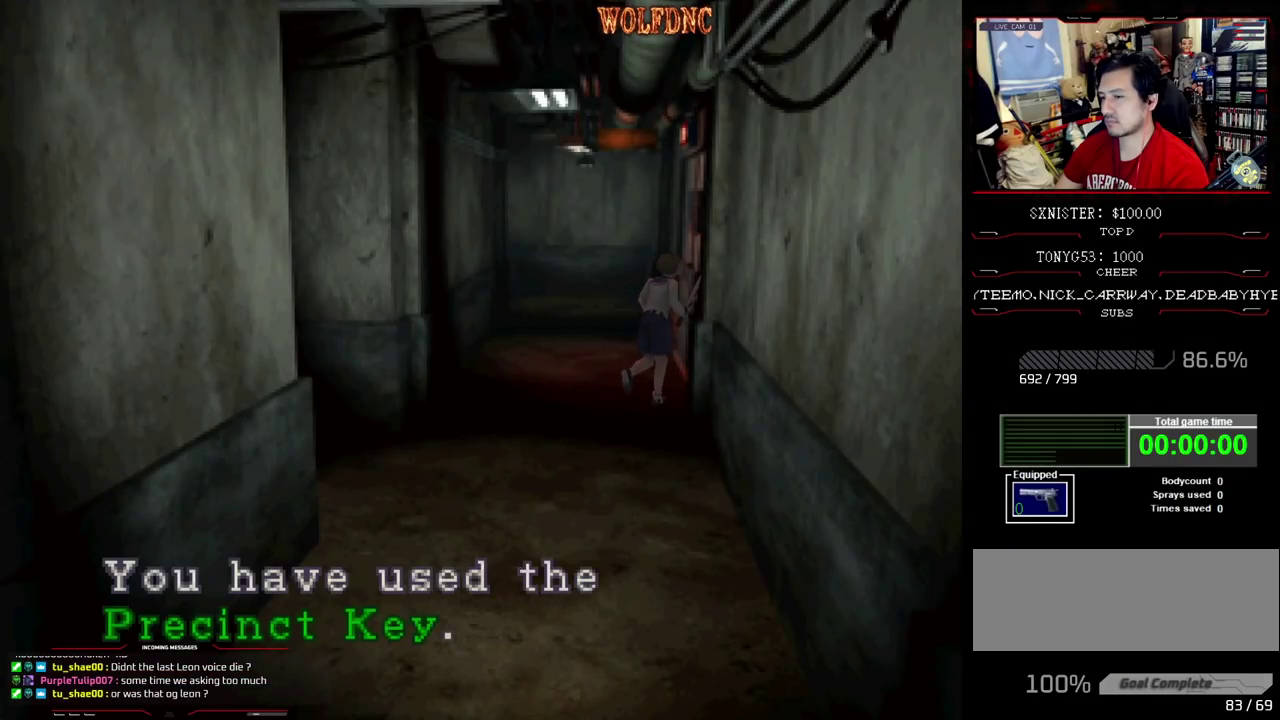
{"buttons": ["CROSS"], "events": [[100, "CROSS", "down"], [300, "CROSS", "up"], [433, "CROSS", "down"]]}
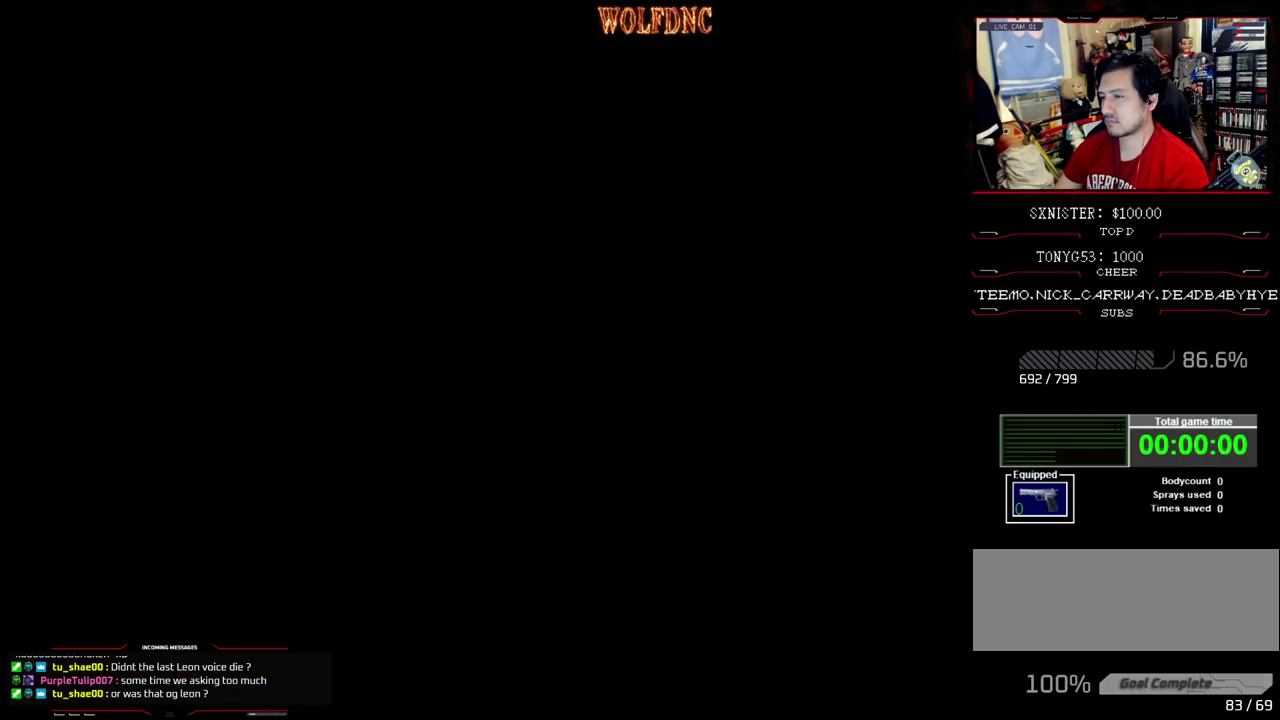
{"buttons": [], "events": [[67, "CROSS", "up"]]}
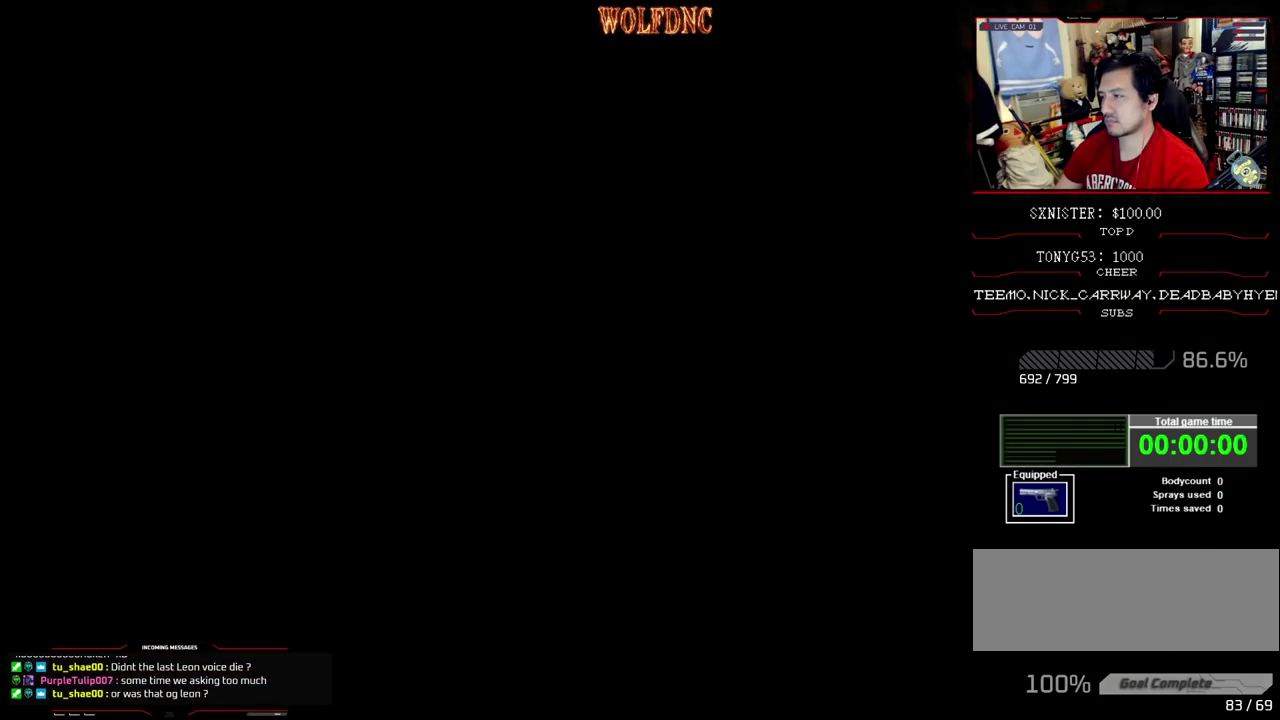
{"buttons": [], "events": []}
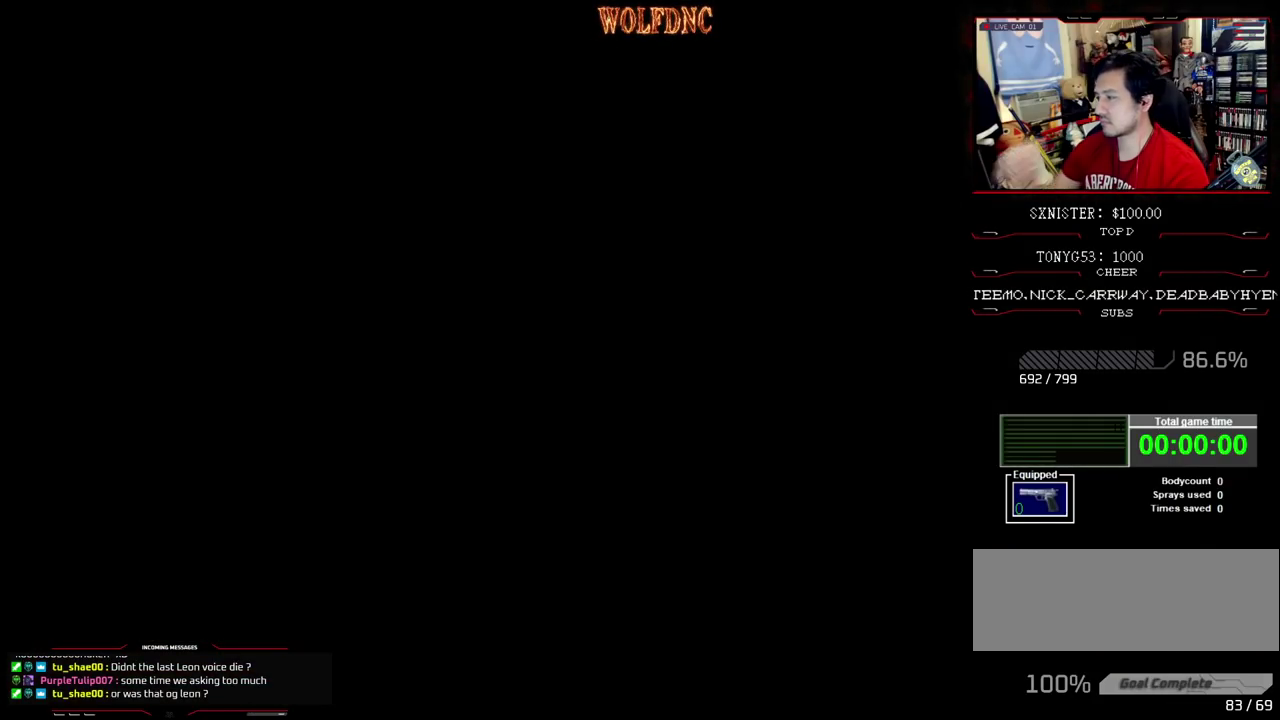
{"buttons": [], "events": []}
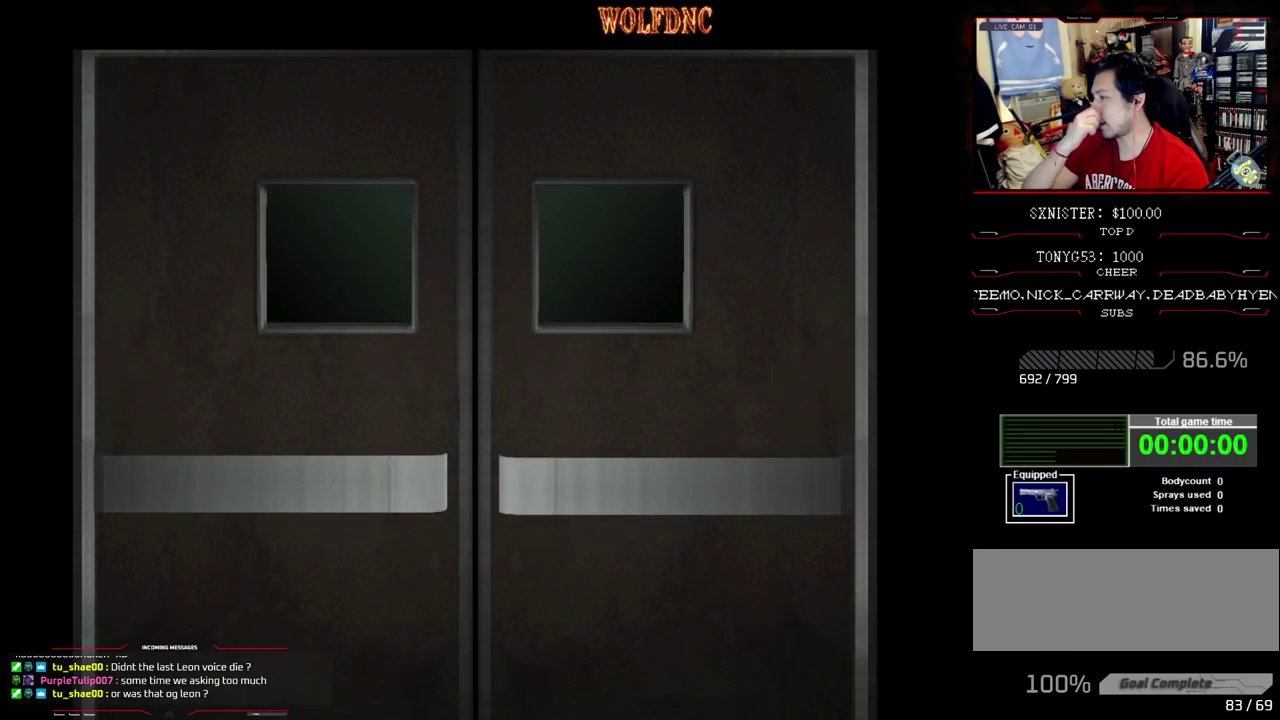
{"buttons": [], "events": []}
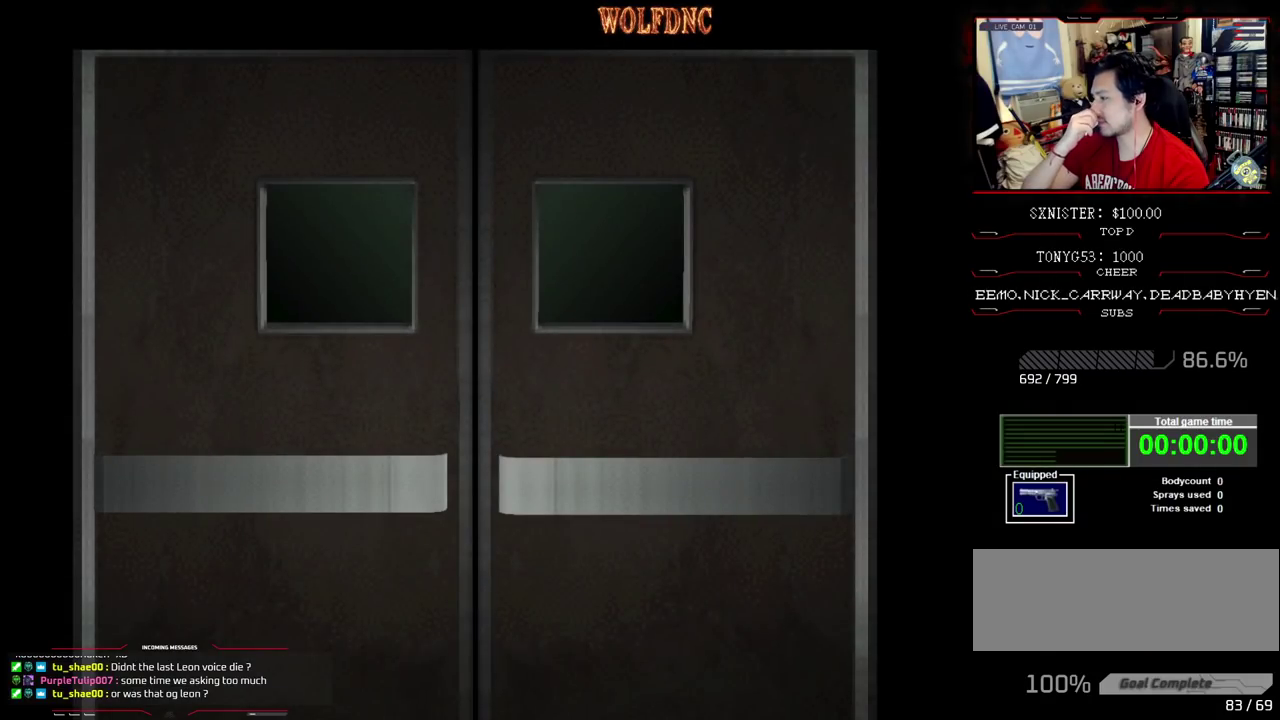
{"buttons": [], "events": []}
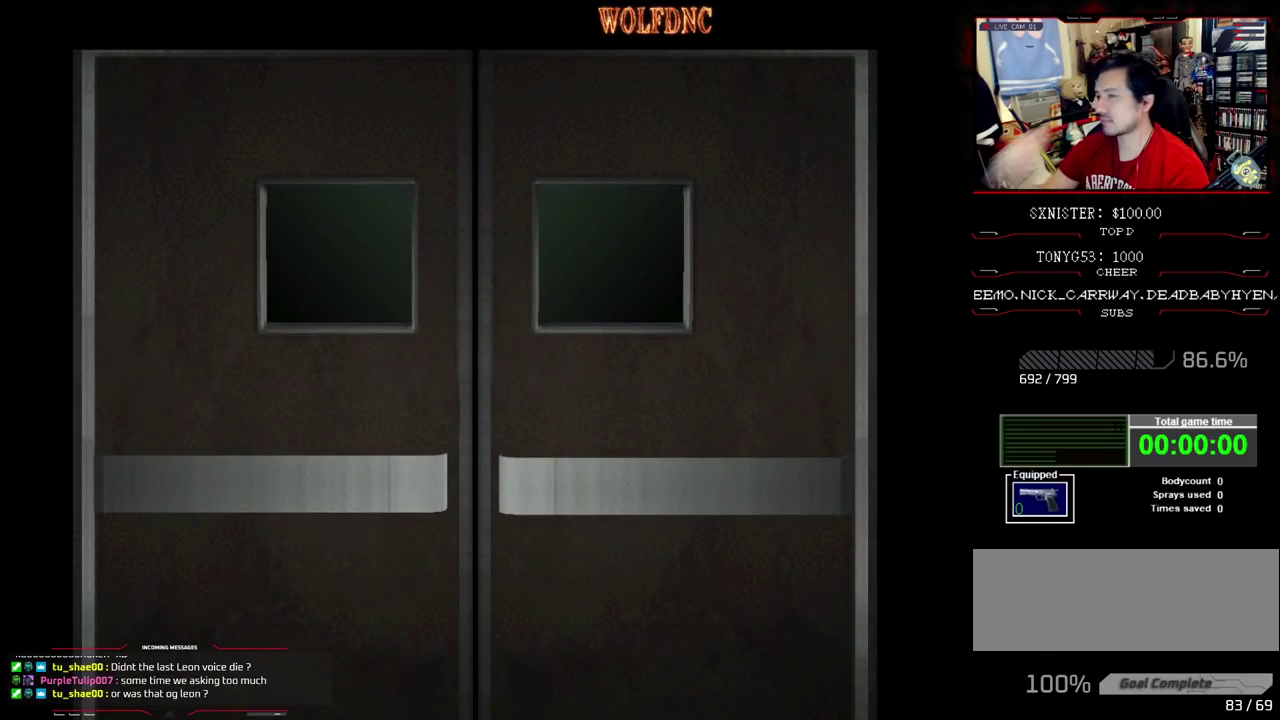
{"buttons": ["SQUARE", "DPAD_UP"], "events": [[383, "SELECT", "down"], [433, "SELECT", "up"], [483, "DPAD_UP", "down"], [483, "SQUARE", "down"]]}
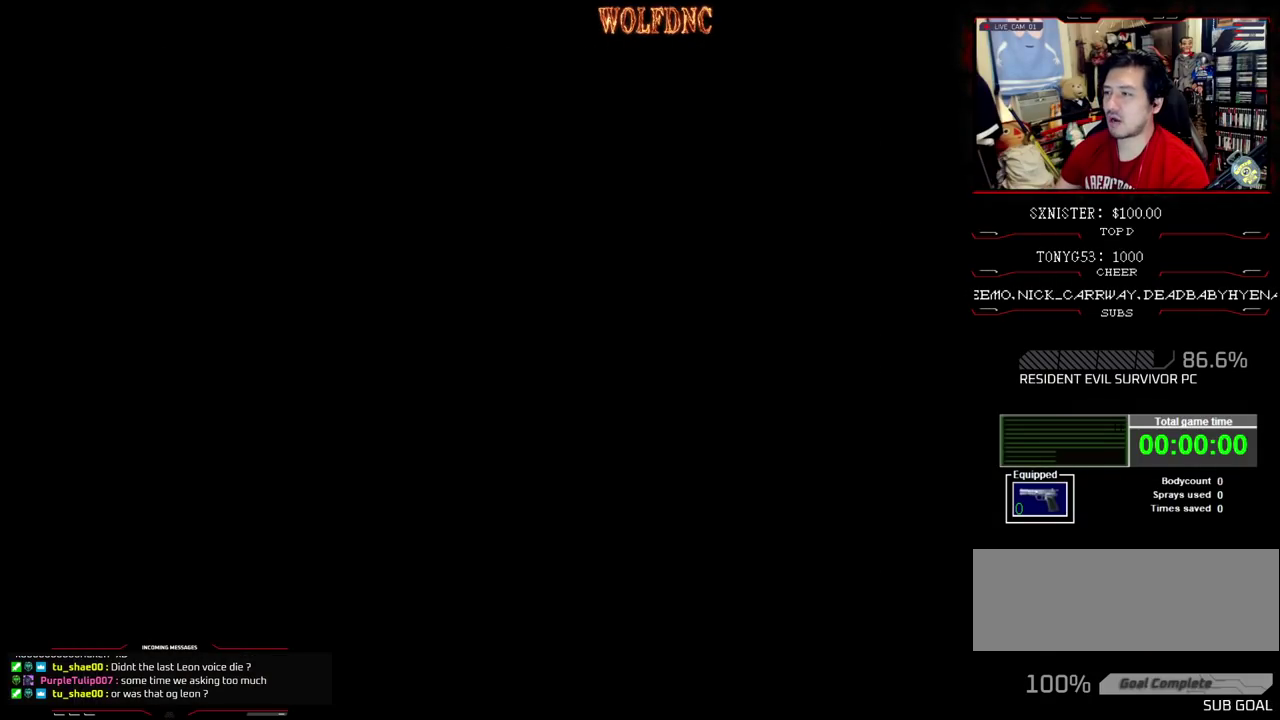
{"buttons": ["SQUARE", "DPAD_UP"], "events": []}
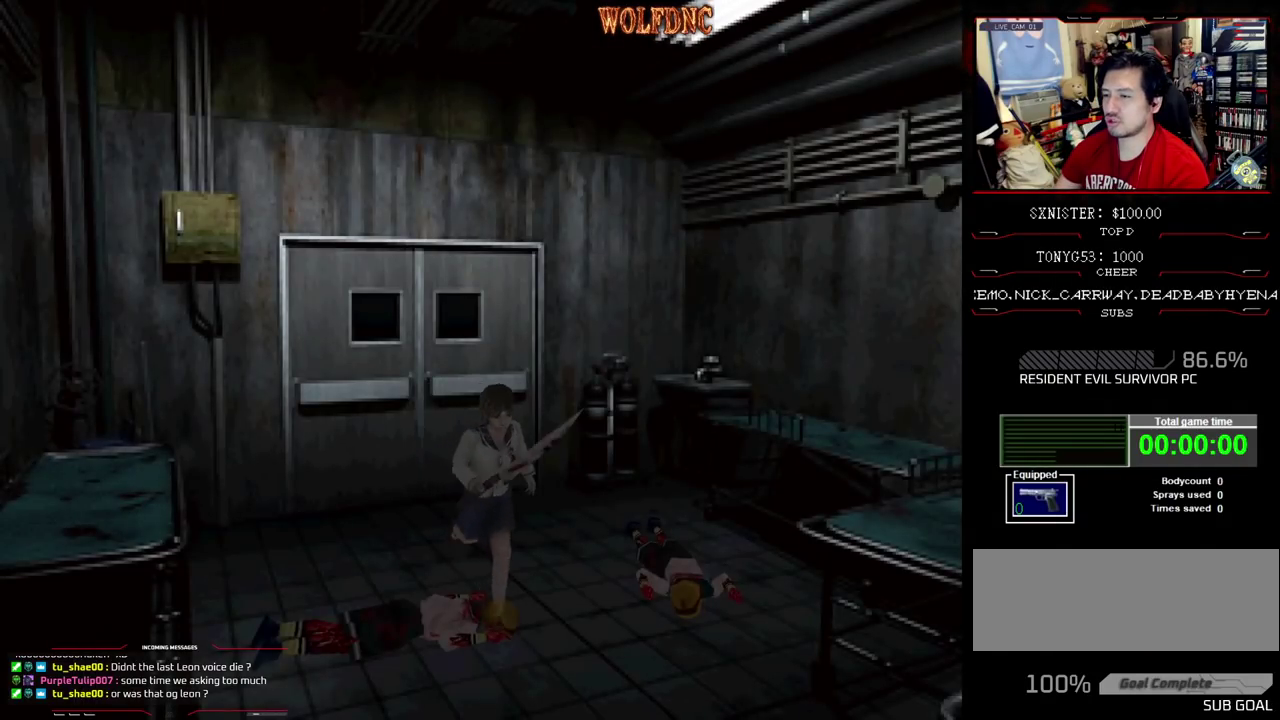
{"buttons": ["SQUARE", "DPAD_UP"], "events": [[133, "DPAD_RIGHT", "down"], [417, "DPAD_RIGHT", "up"]]}
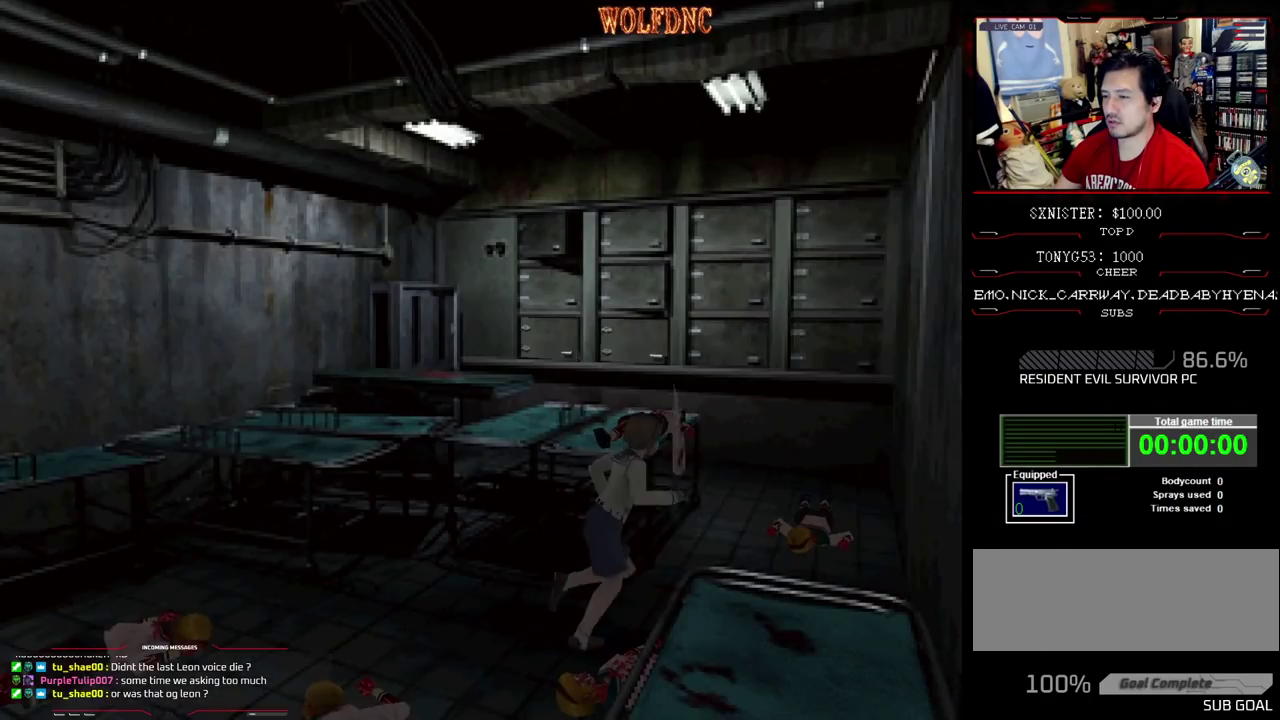
{"buttons": ["SQUARE", "DPAD_UP", "DPAD_LEFT"], "events": [[150, "DPAD_LEFT", "down"]]}
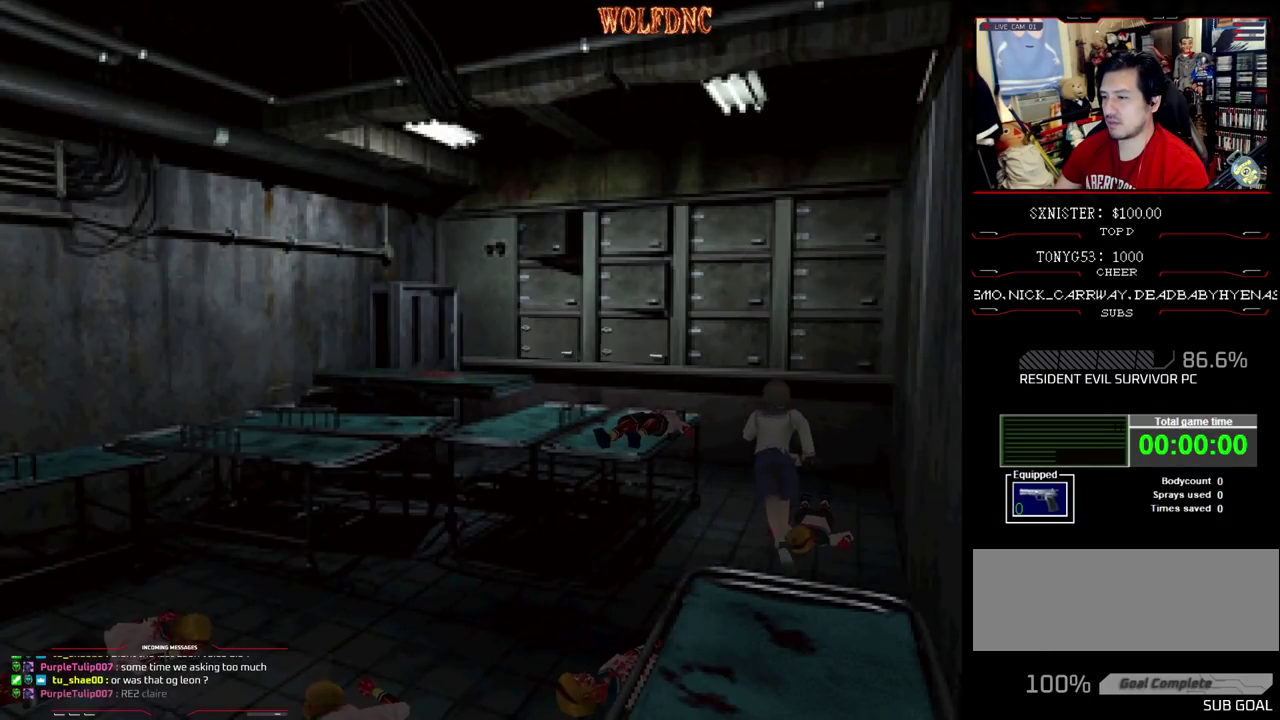
{"buttons": ["SQUARE", "DPAD_UP", "DPAD_LEFT"], "events": [[67, "DPAD_LEFT", "up"], [500, "DPAD_LEFT", "down"]]}
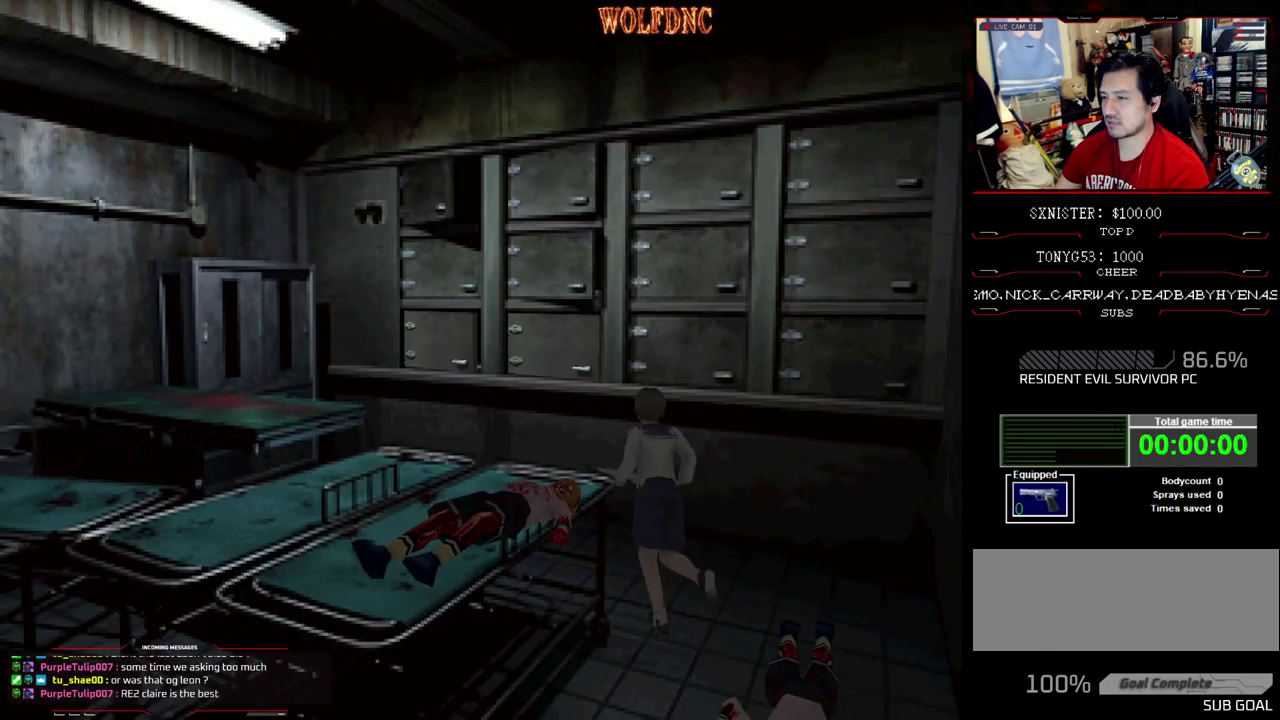
{"buttons": ["SQUARE", "DPAD_UP"], "events": [[333, "DPAD_LEFT", "up"]]}
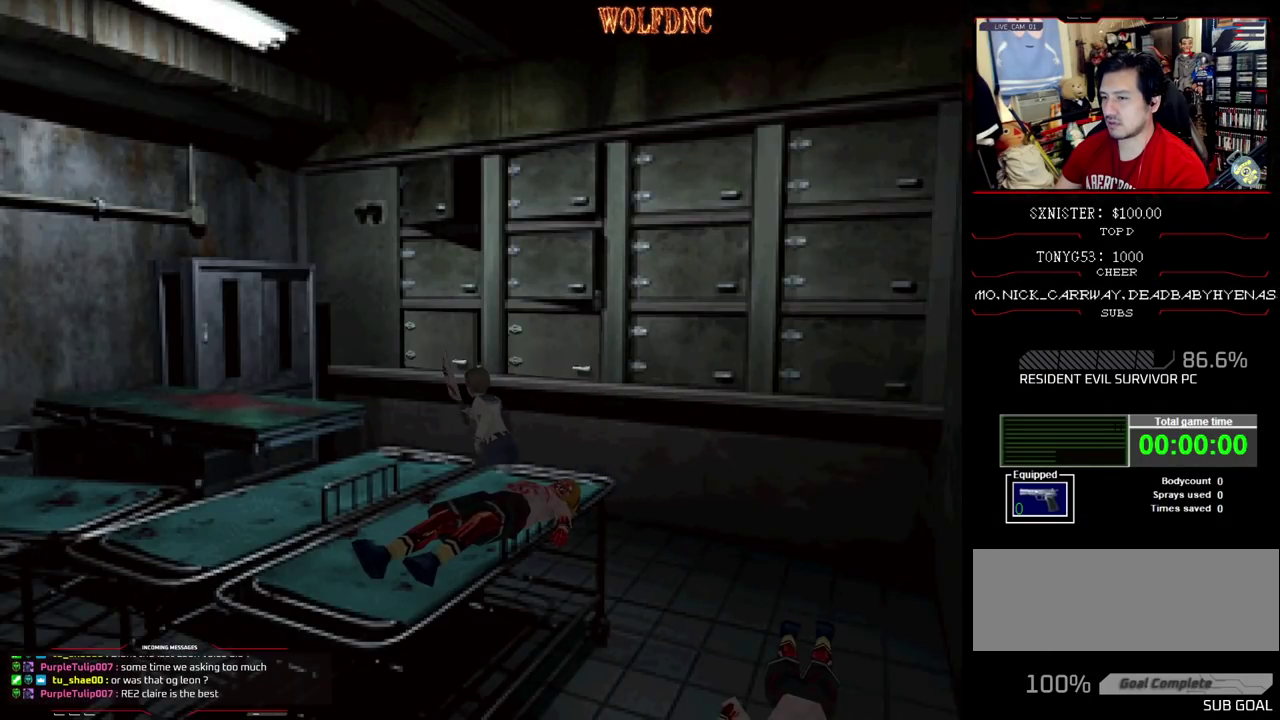
{"buttons": ["SQUARE", "DPAD_UP"], "events": [[17, "DPAD_LEFT", "down"], [100, "DPAD_LEFT", "up"]]}
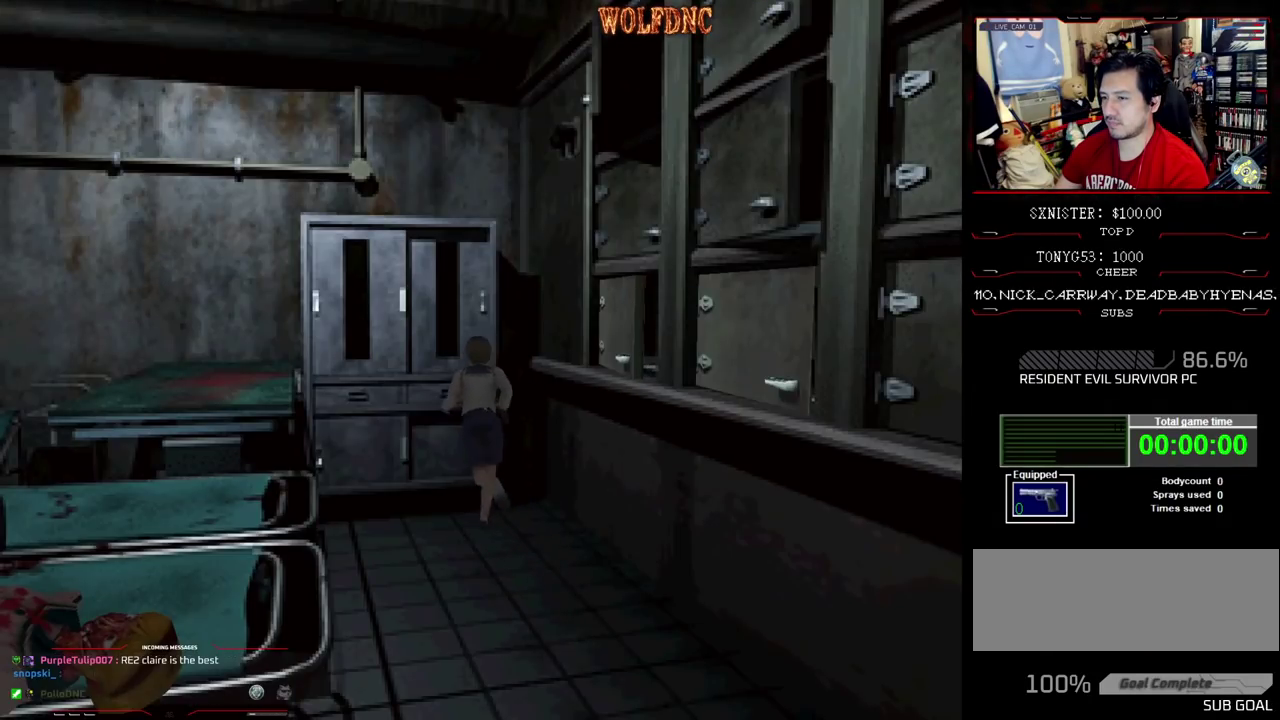
{"buttons": ["DPAD_LEFT"], "events": [[33, "DPAD_LEFT", "down"], [167, "CROSS", "down"], [267, "DPAD_UP", "up"], [267, "SQUARE", "up"], [500, "CROSS", "up"]]}
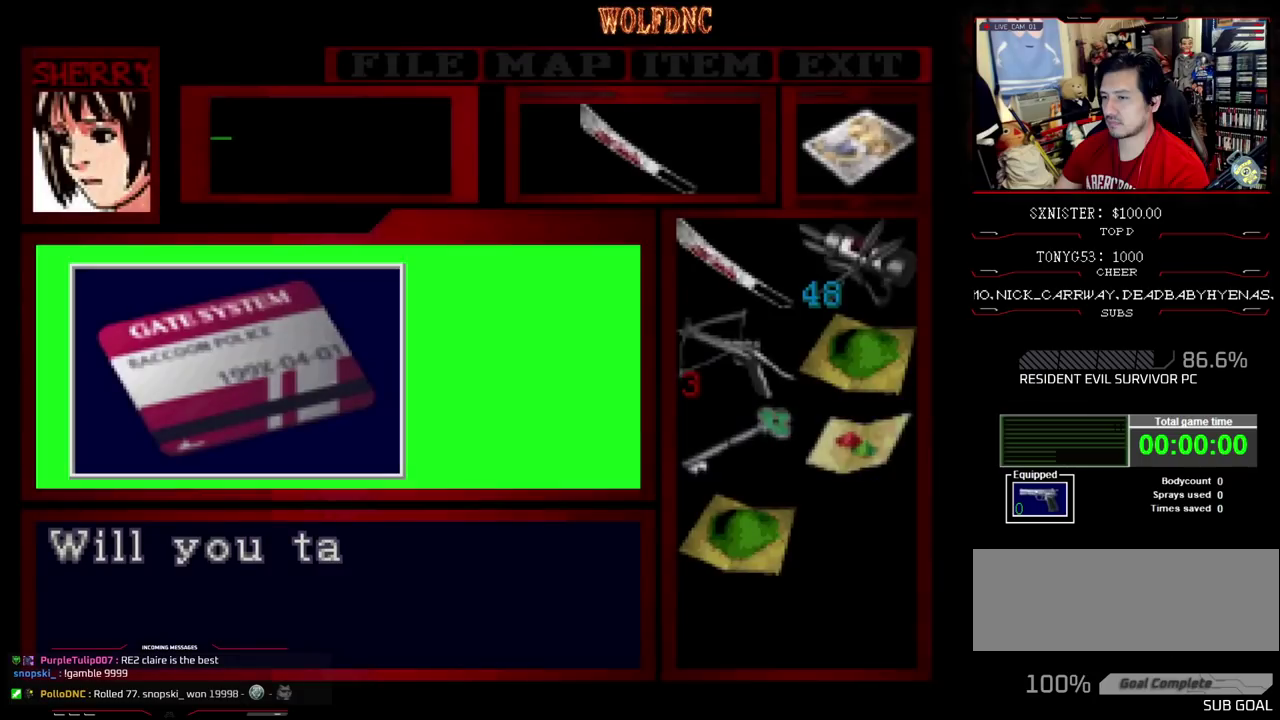
{"buttons": [], "events": [[33, "CROSS", "down"], [33, "DPAD_LEFT", "up"], [133, "CROSS", "up"], [183, "CROSS", "down"], [233, "CROSS", "up"], [283, "CROSS", "down"], [367, "CROSS", "up"], [417, "CROSS", "down"], [467, "CROSS", "up"]]}
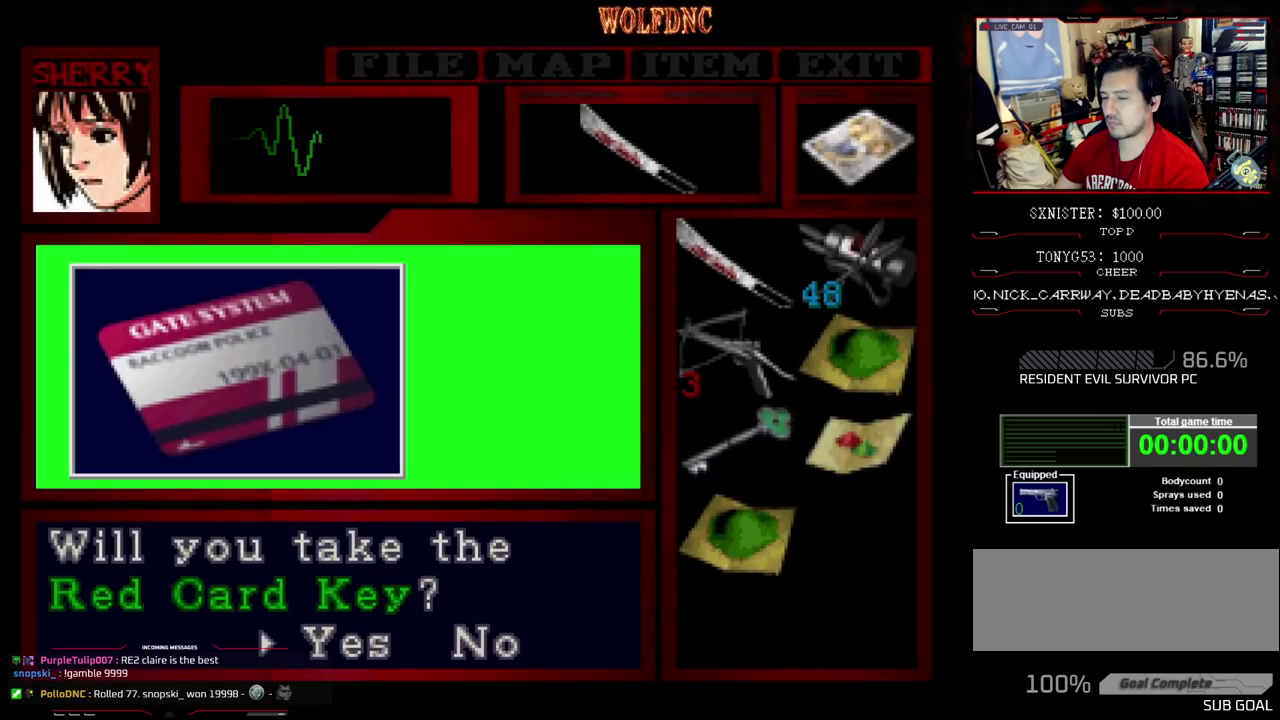
{"buttons": ["SQUARE", "DPAD_RIGHT"], "events": [[17, "CROSS", "down"], [100, "CROSS", "up"], [150, "CROSS", "down"], [433, "DPAD_RIGHT", "down"], [433, "SQUARE", "down"], [483, "CROSS", "up"]]}
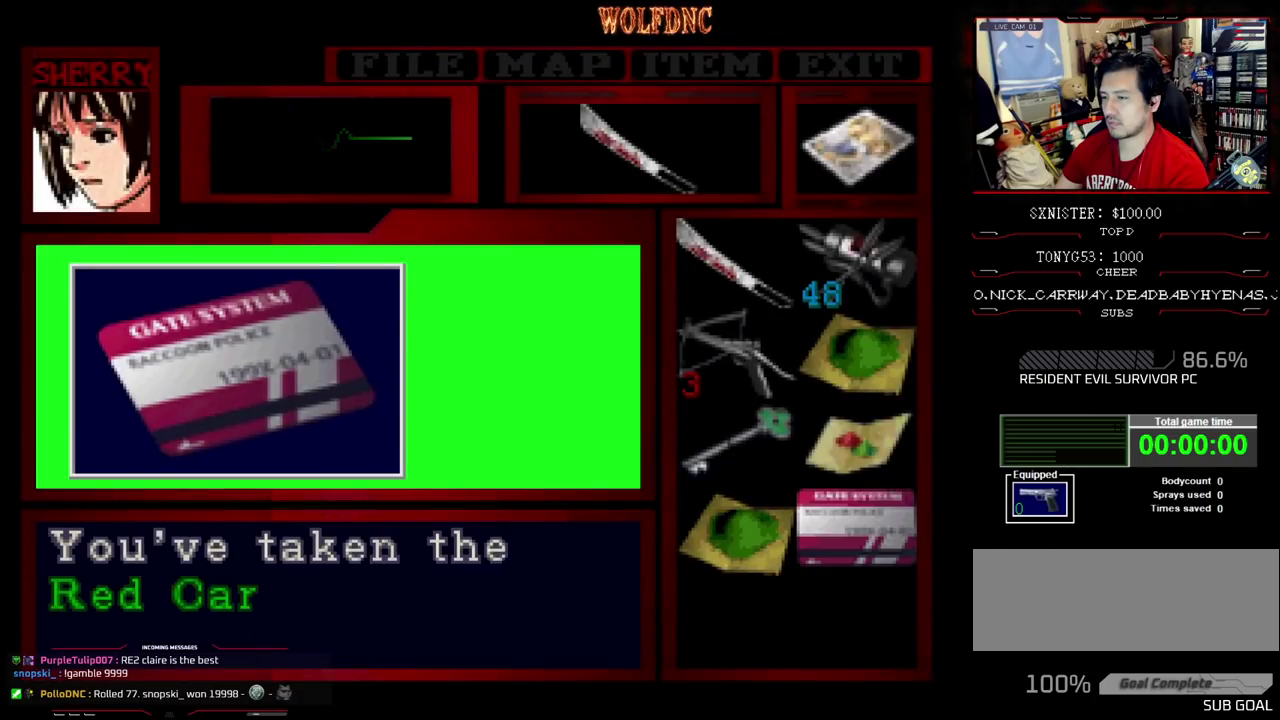
{"buttons": ["DPAD_DOWN", "DPAD_RIGHT"], "events": [[33, "CROSS", "down"], [67, "SQUARE", "up"], [117, "CROSS", "up"], [117, "SQUARE", "down"], [167, "CROSS", "down"], [217, "SQUARE", "up"], [267, "CROSS", "up"], [400, "DPAD_DOWN", "down"]]}